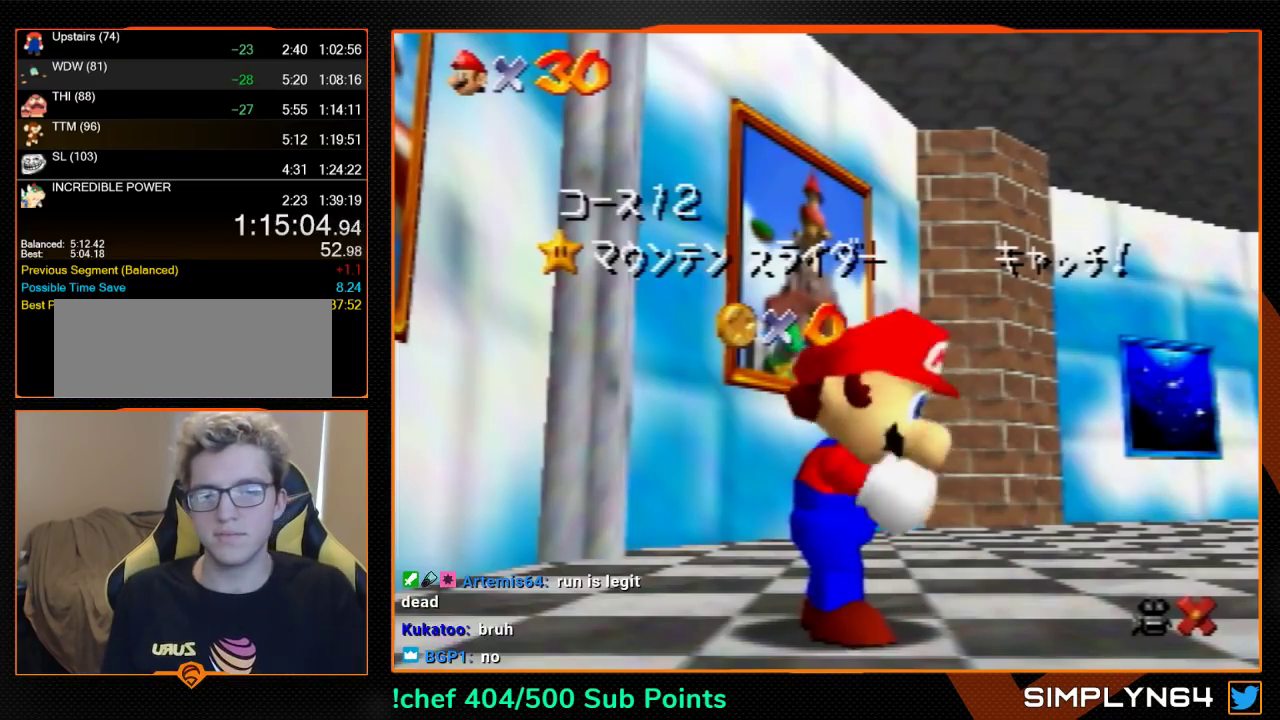
Gameplay with a controller (Nintendo layout); each line is a JSON object with the inputs held at the frame after it. "events" lists button and stick changes between this image and that frame as [ms after this image, input, new state], when the widget could be followed in between. Not read: A L3 R3.
{"buttons": [], "left_stick": "down", "events": [[467, "left_stick", "down"]]}
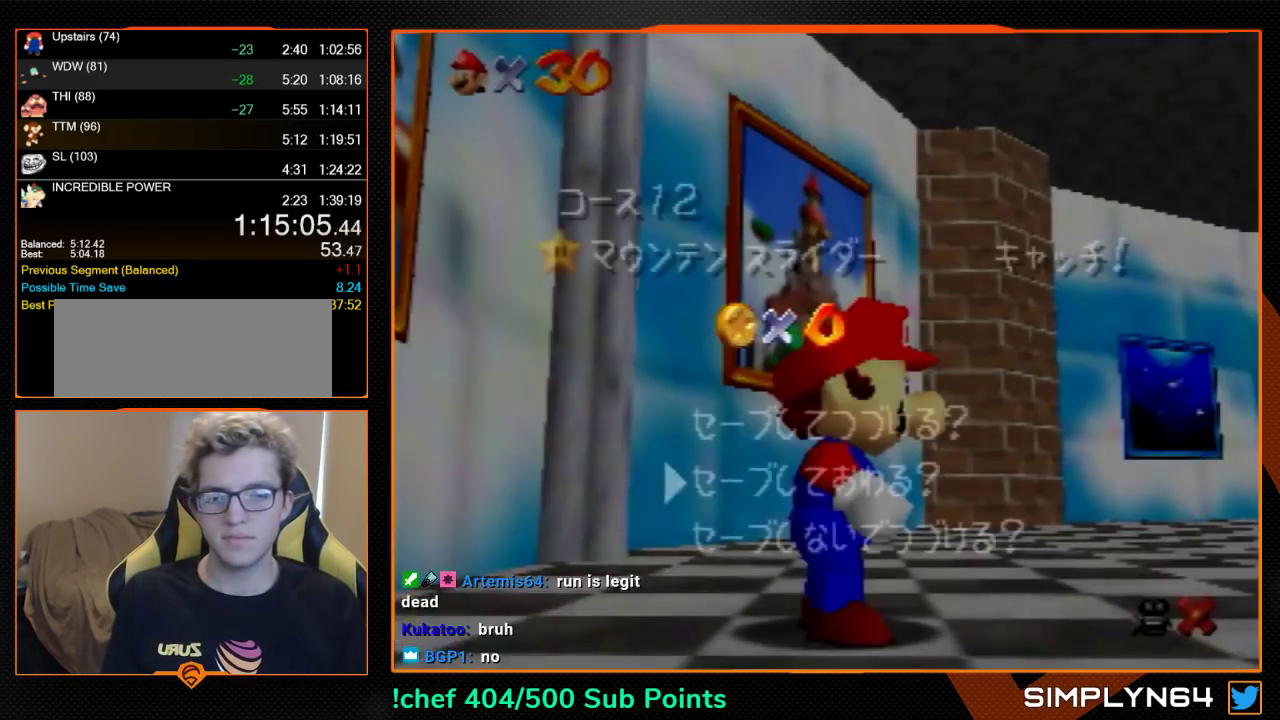
{"buttons": ["Z"], "left_stick": "left", "events": [[233, "left_stick", "left"], [500, "Z", "down"]]}
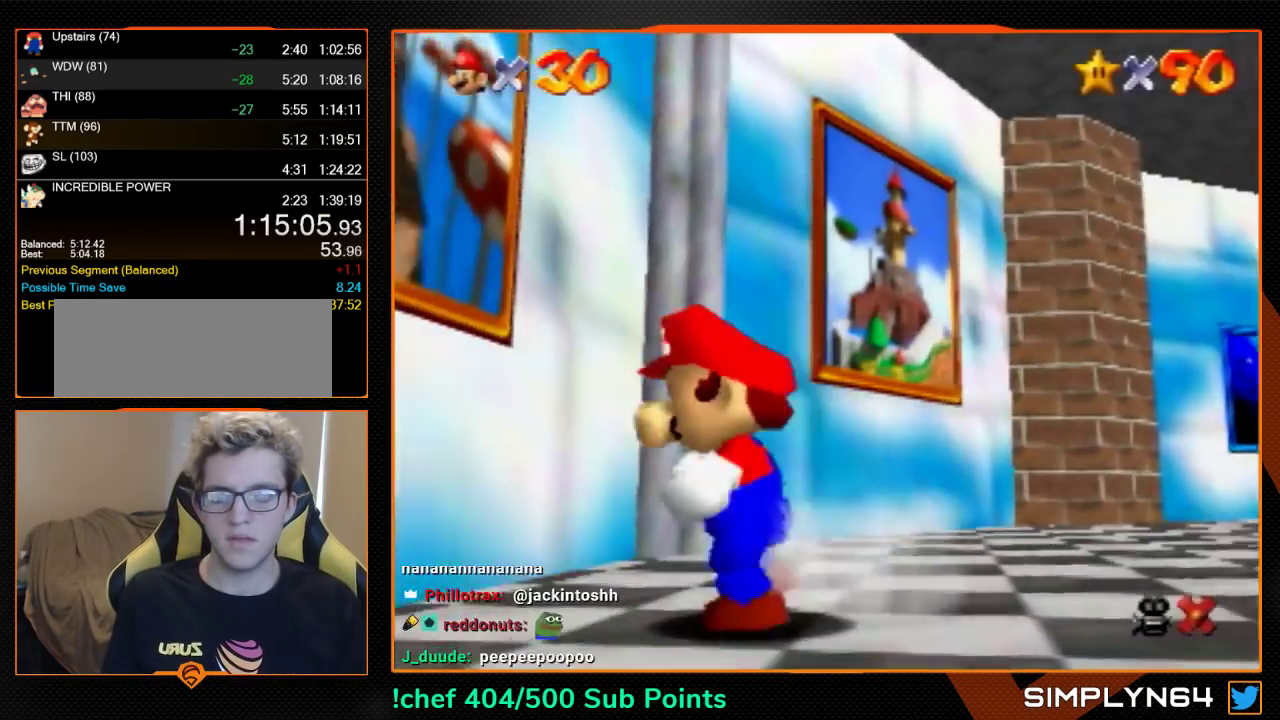
{"buttons": [], "left_stick": "center", "events": [[367, "Z", "up"], [400, "left_stick", "center"]]}
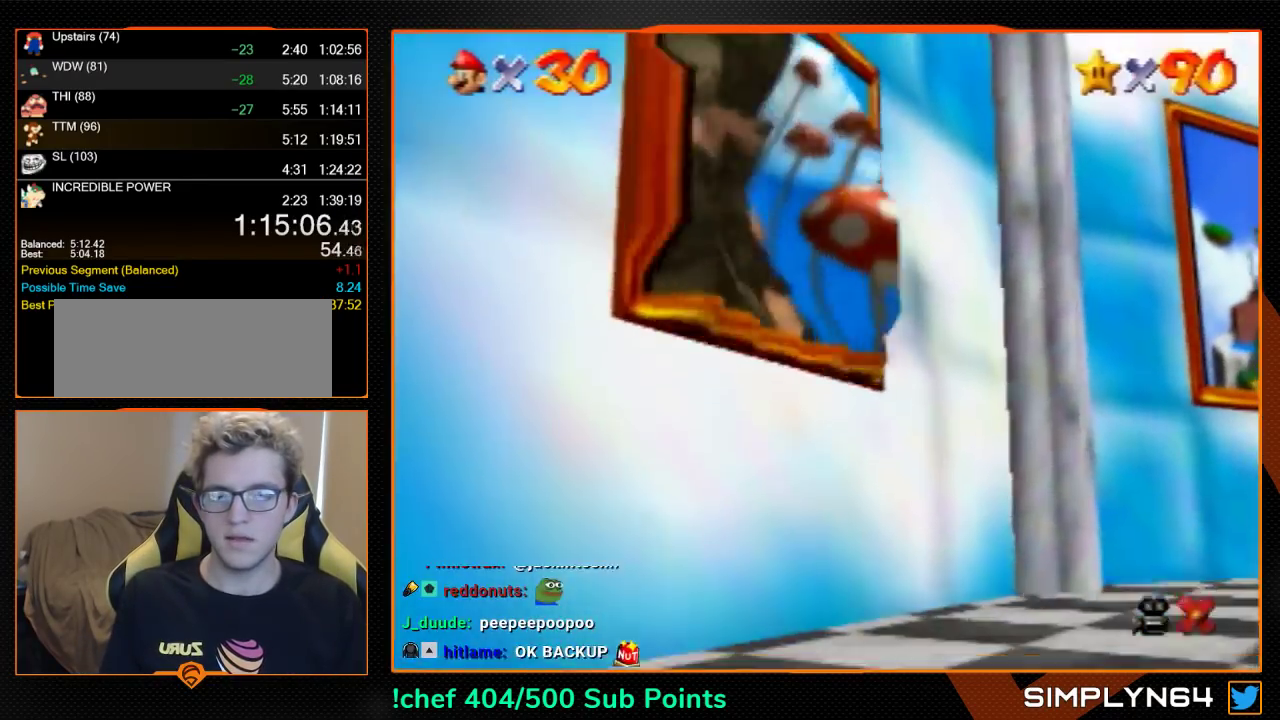
{"buttons": [], "left_stick": "center", "events": []}
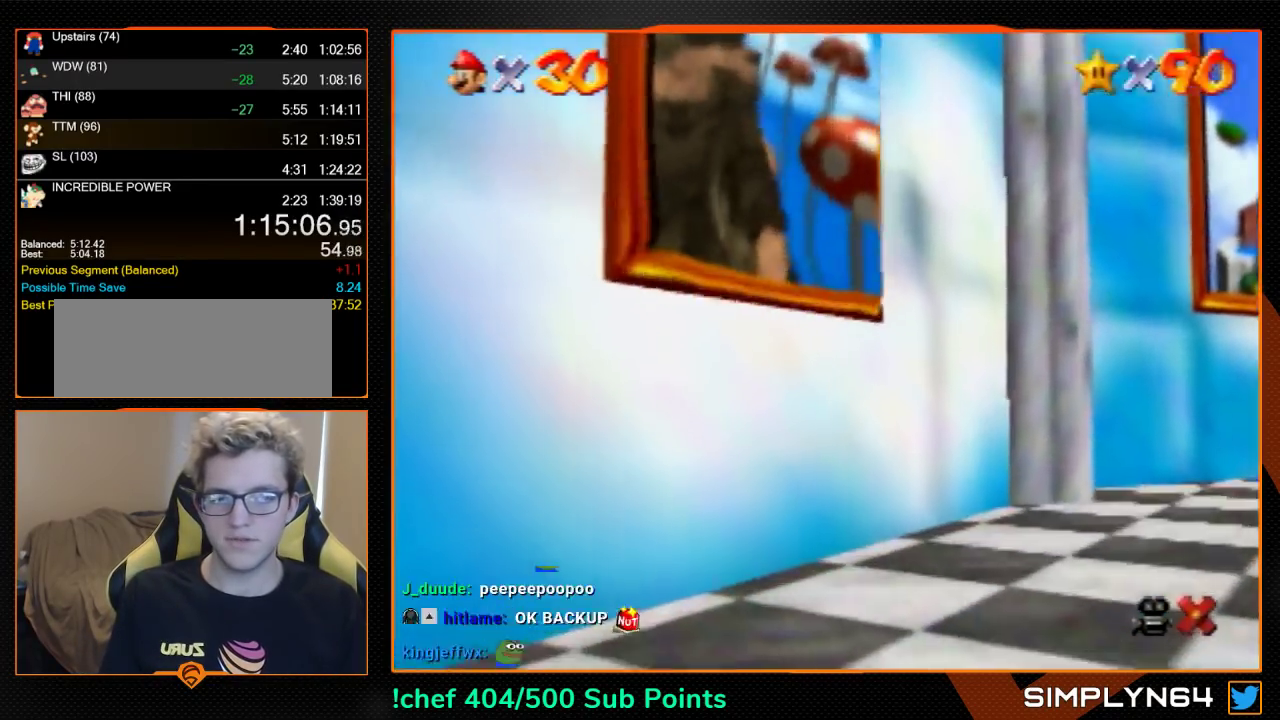
{"buttons": [], "left_stick": "center", "events": []}
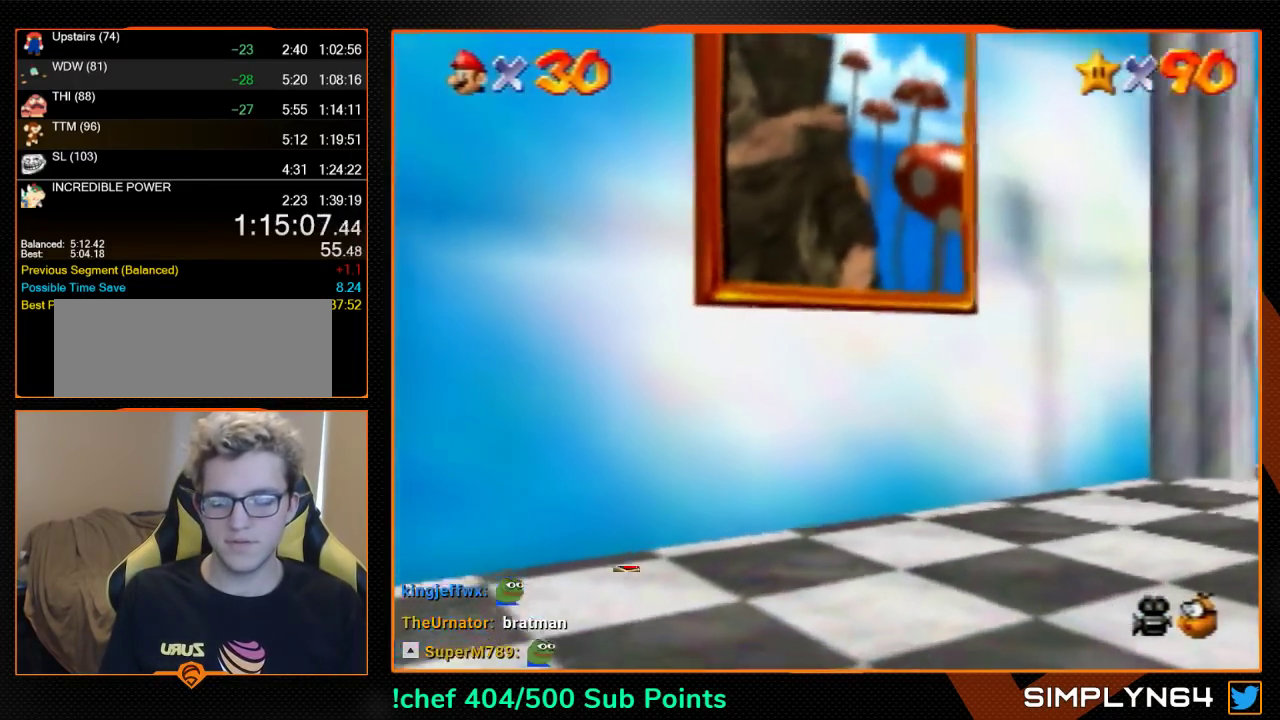
{"buttons": [], "left_stick": "center", "events": []}
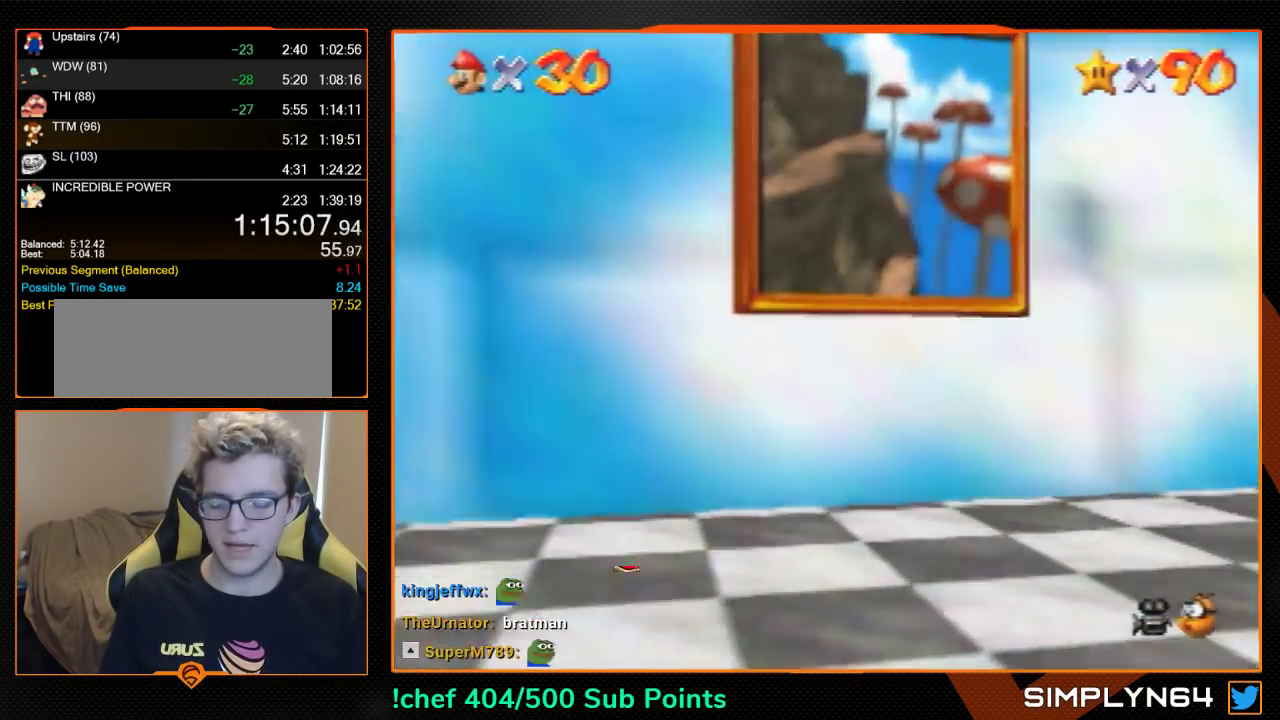
{"buttons": [], "left_stick": "center", "events": []}
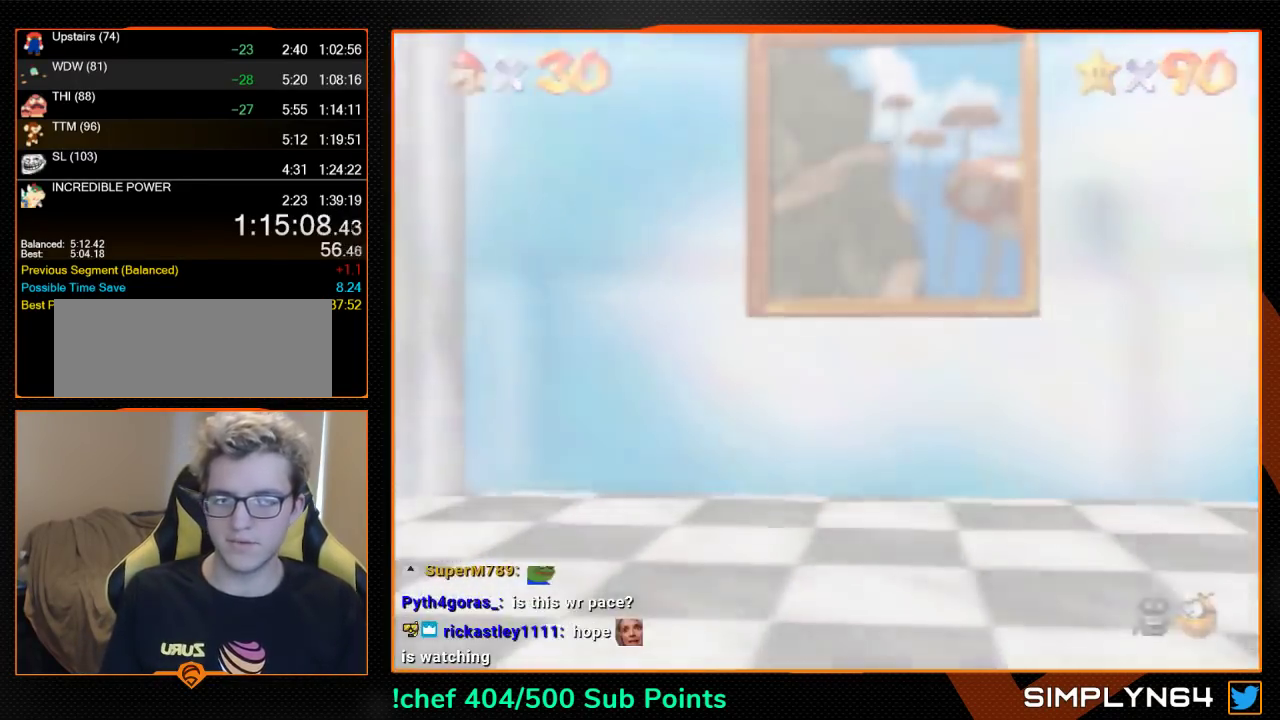
{"buttons": [], "left_stick": "center", "events": []}
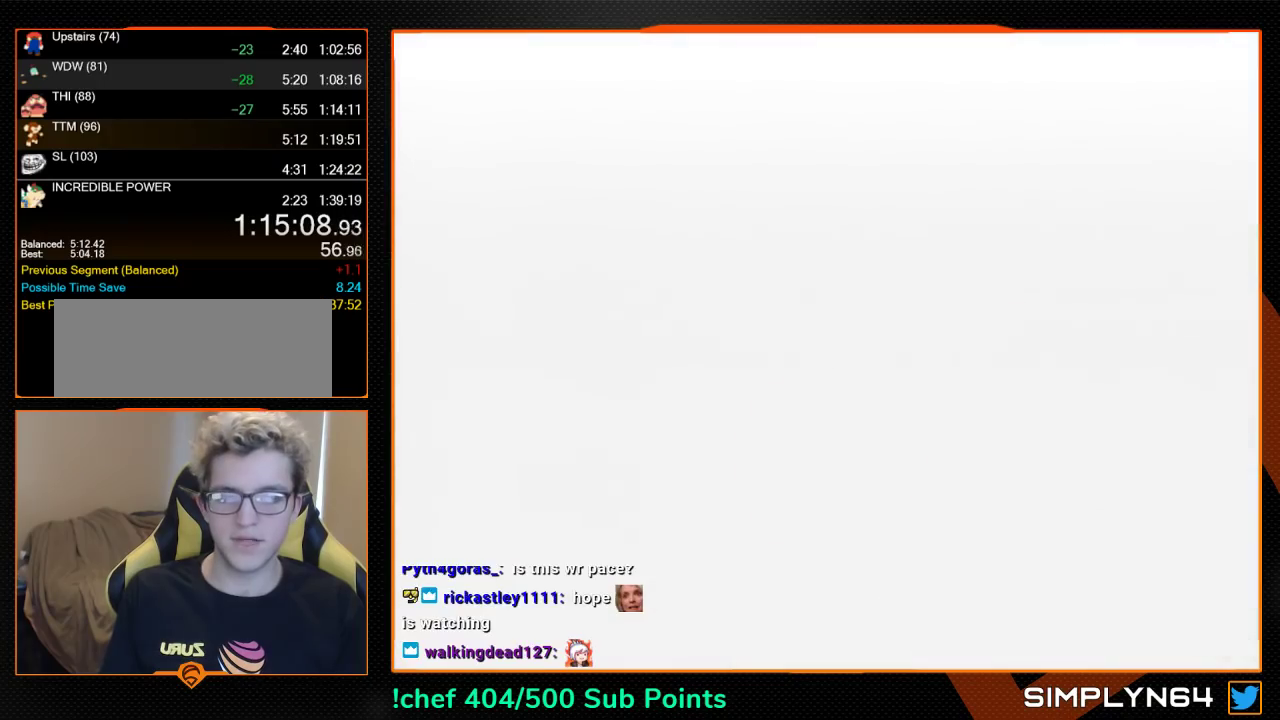
{"buttons": [], "left_stick": "center", "events": [[133, "B", "down"], [200, "B", "up"], [300, "B", "down"], [367, "B", "up"]]}
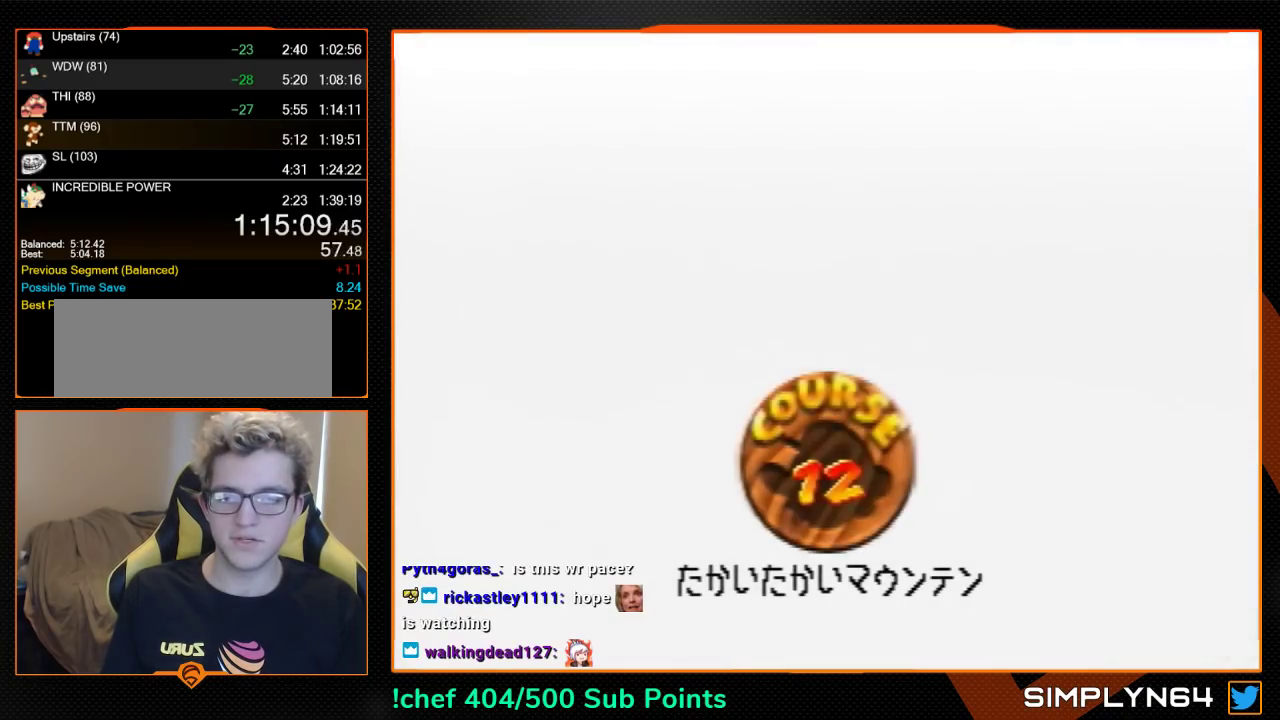
{"buttons": ["B"], "left_stick": "center", "events": [[100, "B", "down"], [233, "B", "up"], [300, "B", "down"], [400, "B", "up"], [467, "B", "down"]]}
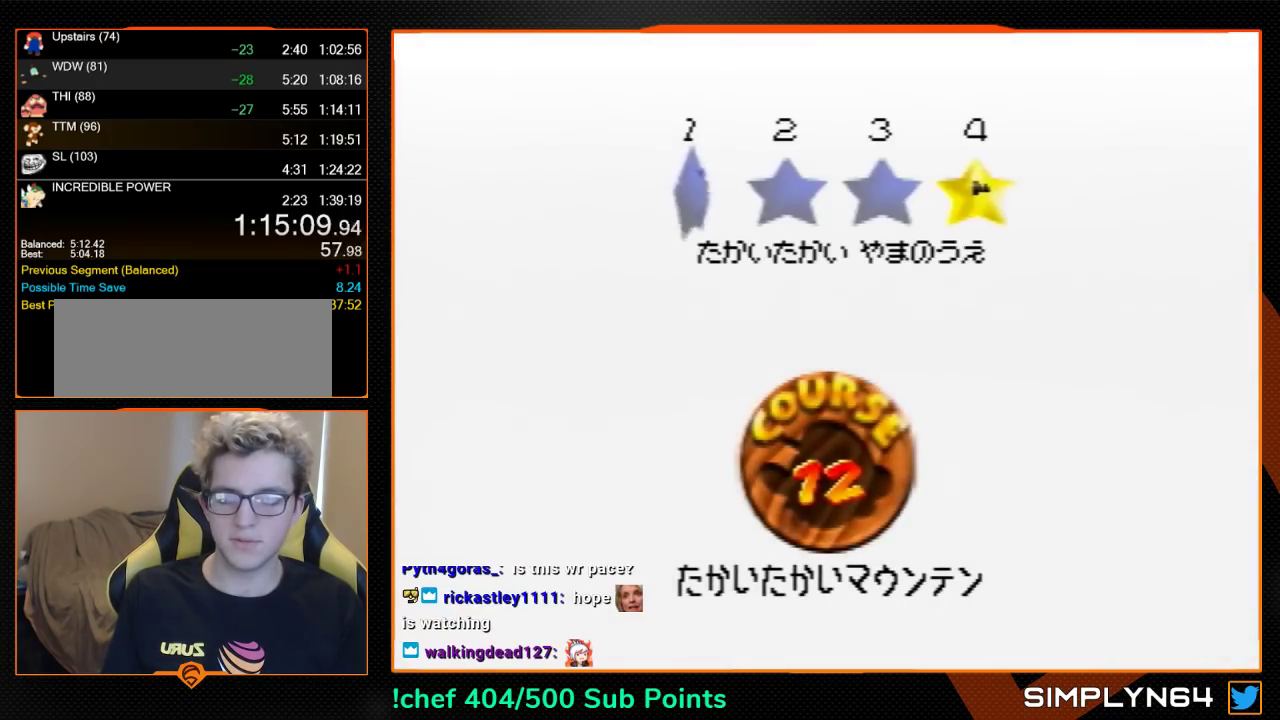
{"buttons": ["B"], "left_stick": "center", "events": [[67, "B", "up"], [133, "B", "down"]]}
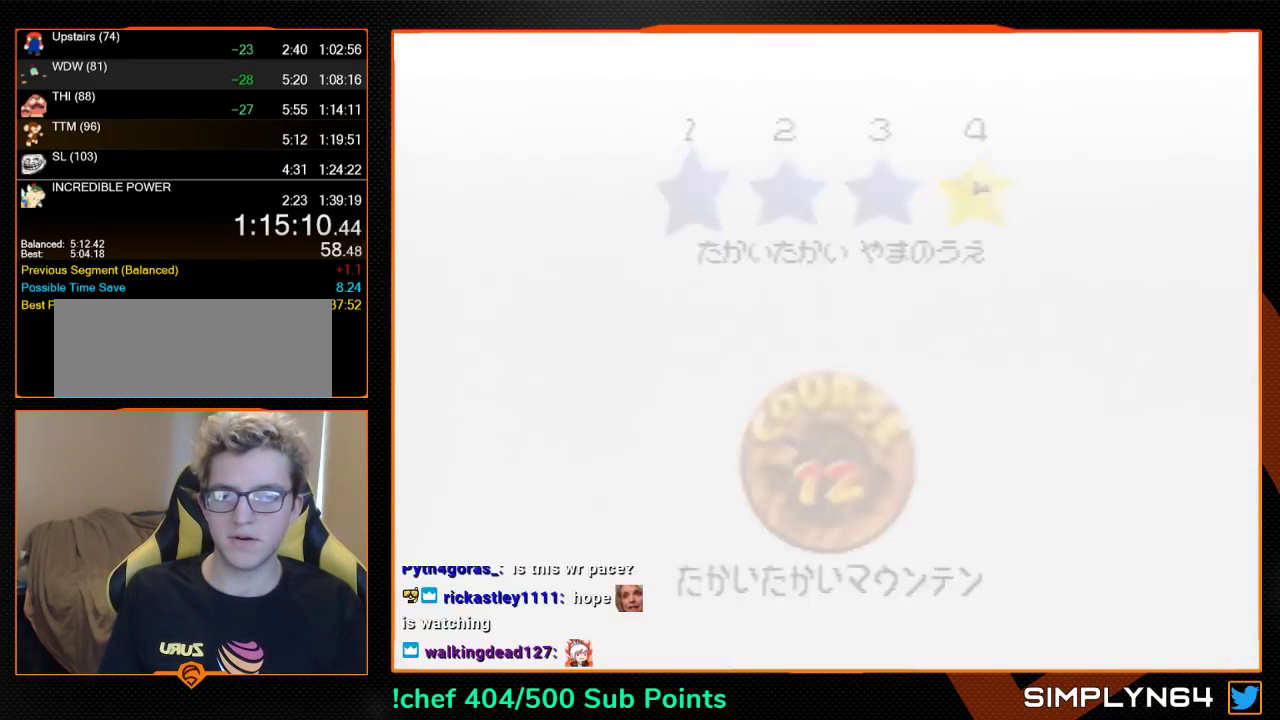
{"buttons": [], "left_stick": "center", "events": [[33, "B", "up"]]}
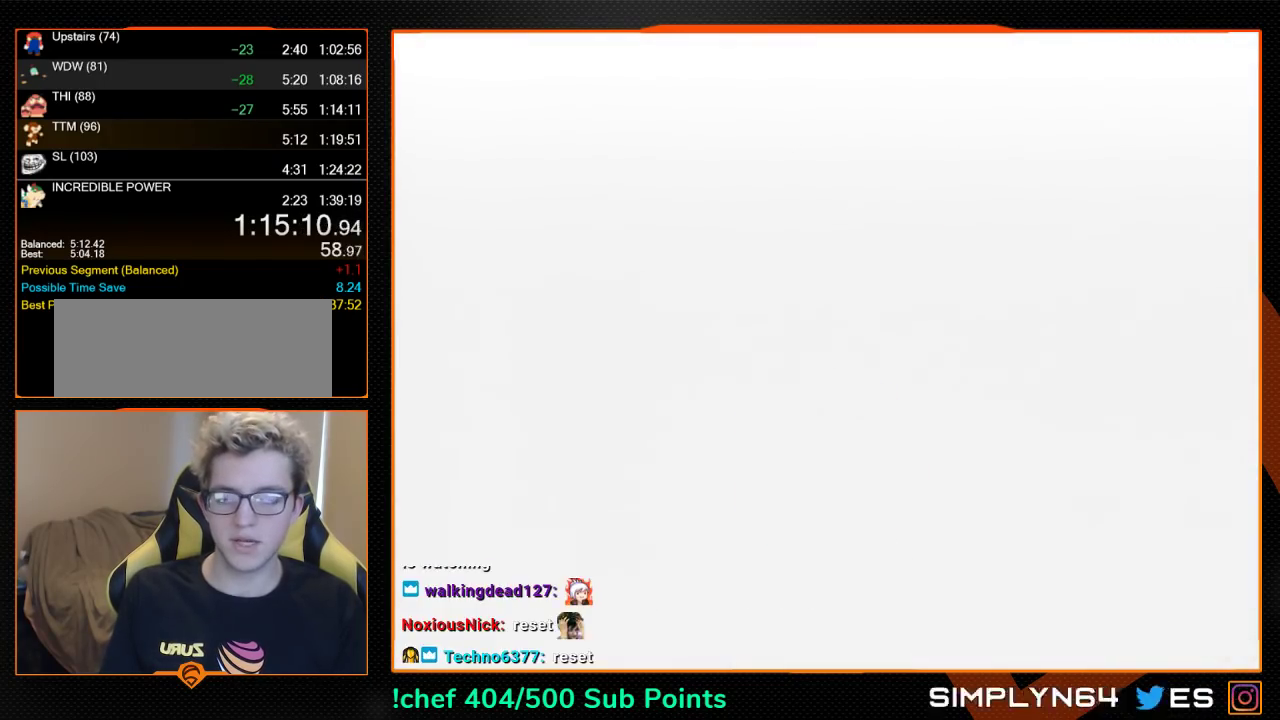
{"buttons": [], "left_stick": "center", "events": [[133, "C_DOWN", "down"], [133, "C_LEFT", "down"], [267, "C_DOWN", "up"], [267, "C_LEFT", "up"], [400, "C_RIGHT", "down"], [500, "C_RIGHT", "up"]]}
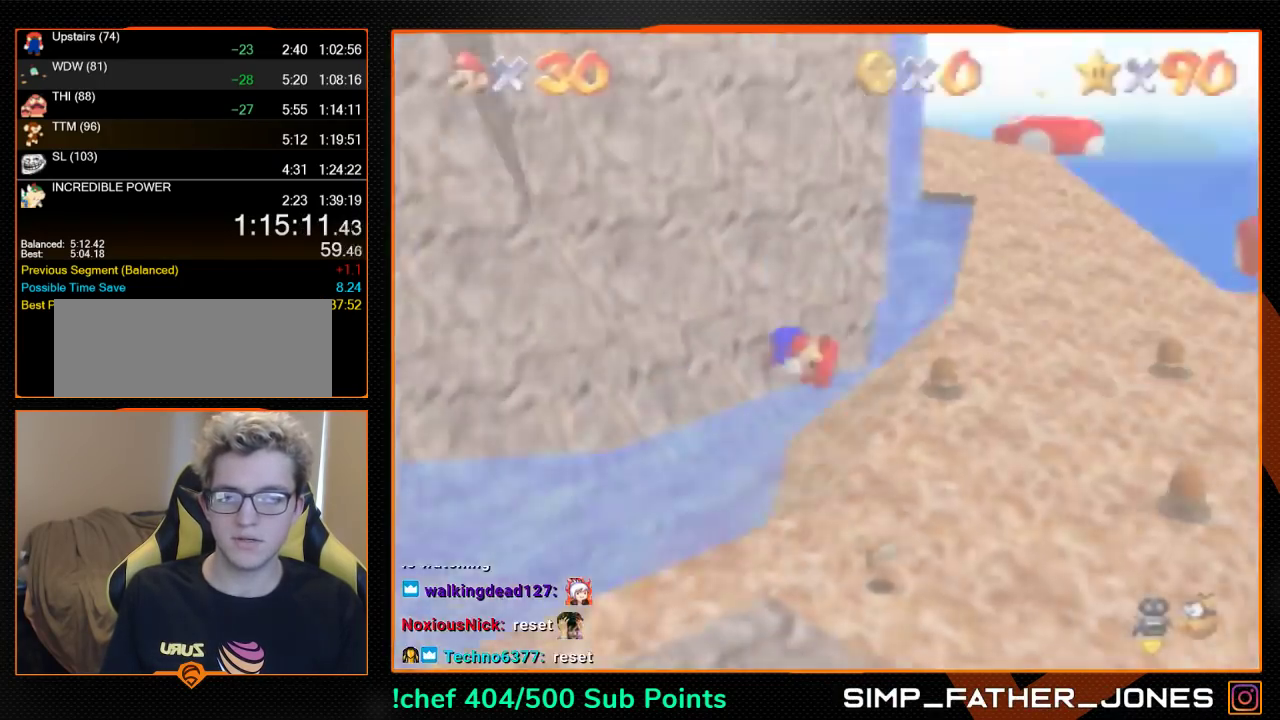
{"buttons": [], "left_stick": "up-right", "events": [[100, "left_stick", "up"], [433, "left_stick", "up-right"]]}
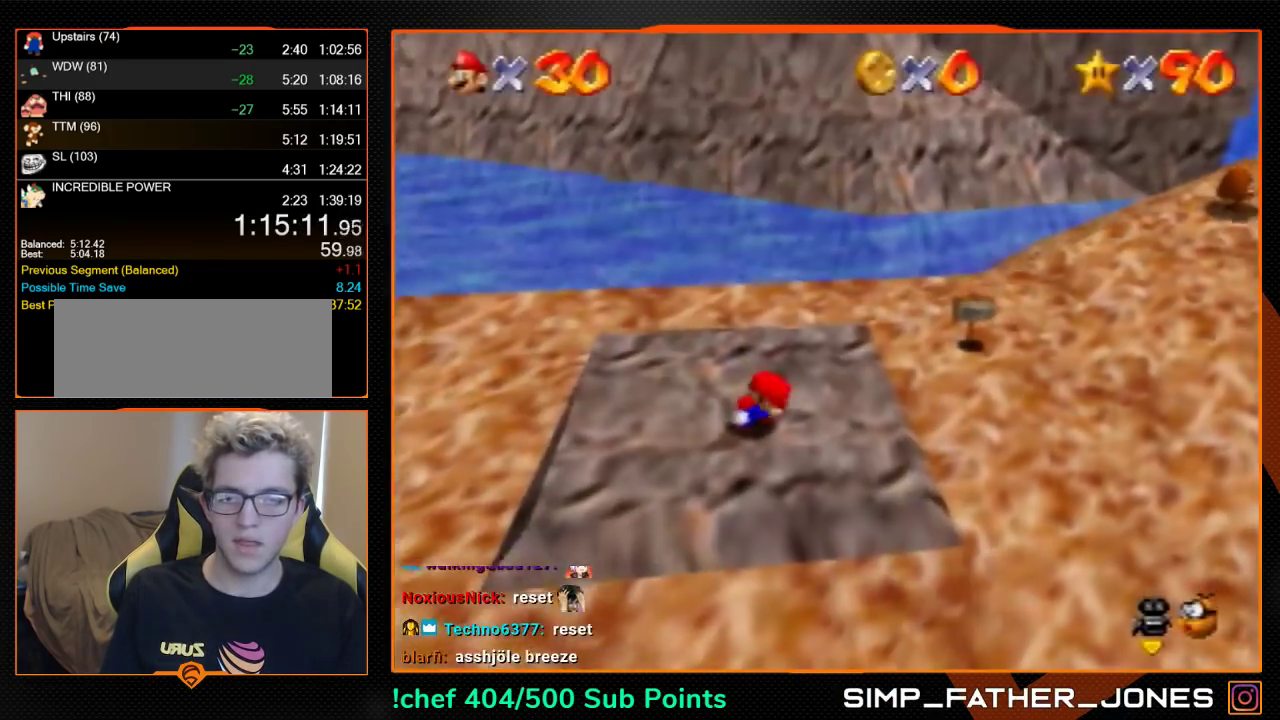
{"buttons": [], "left_stick": "up", "events": [[67, "left_stick", "up"]]}
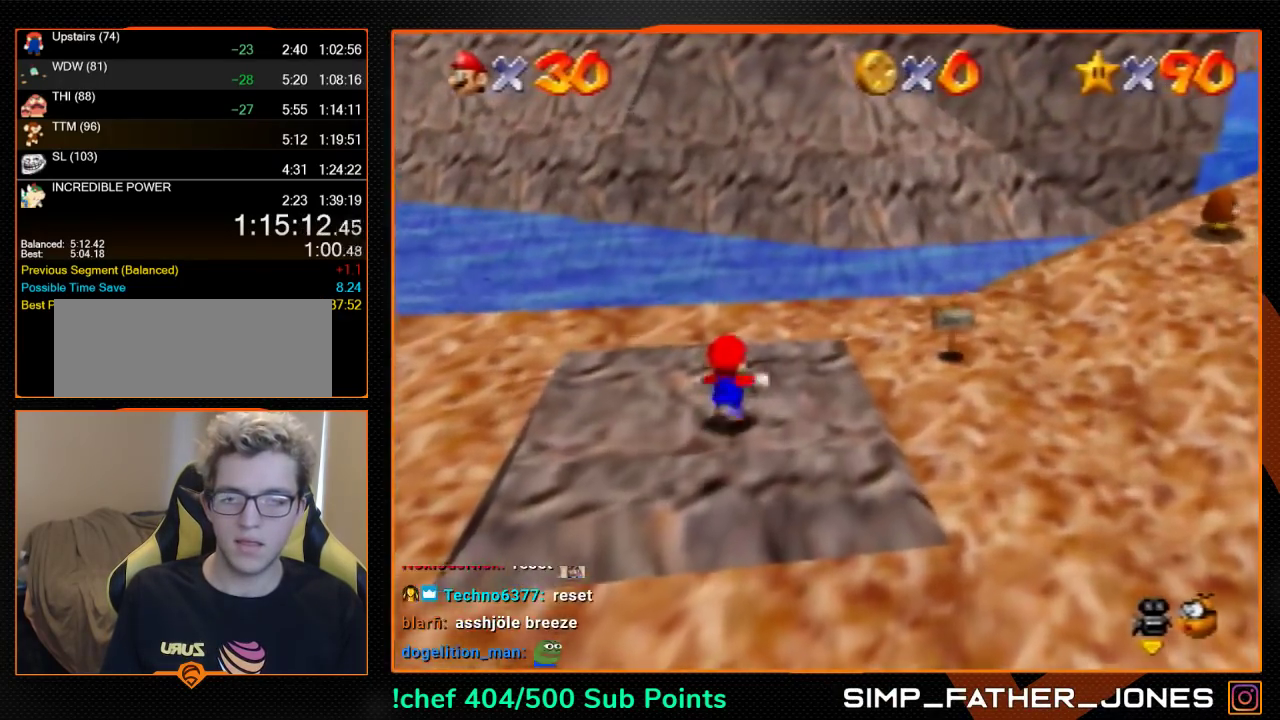
{"buttons": [], "left_stick": "up", "events": [[133, "B", "down"], [233, "B", "up"]]}
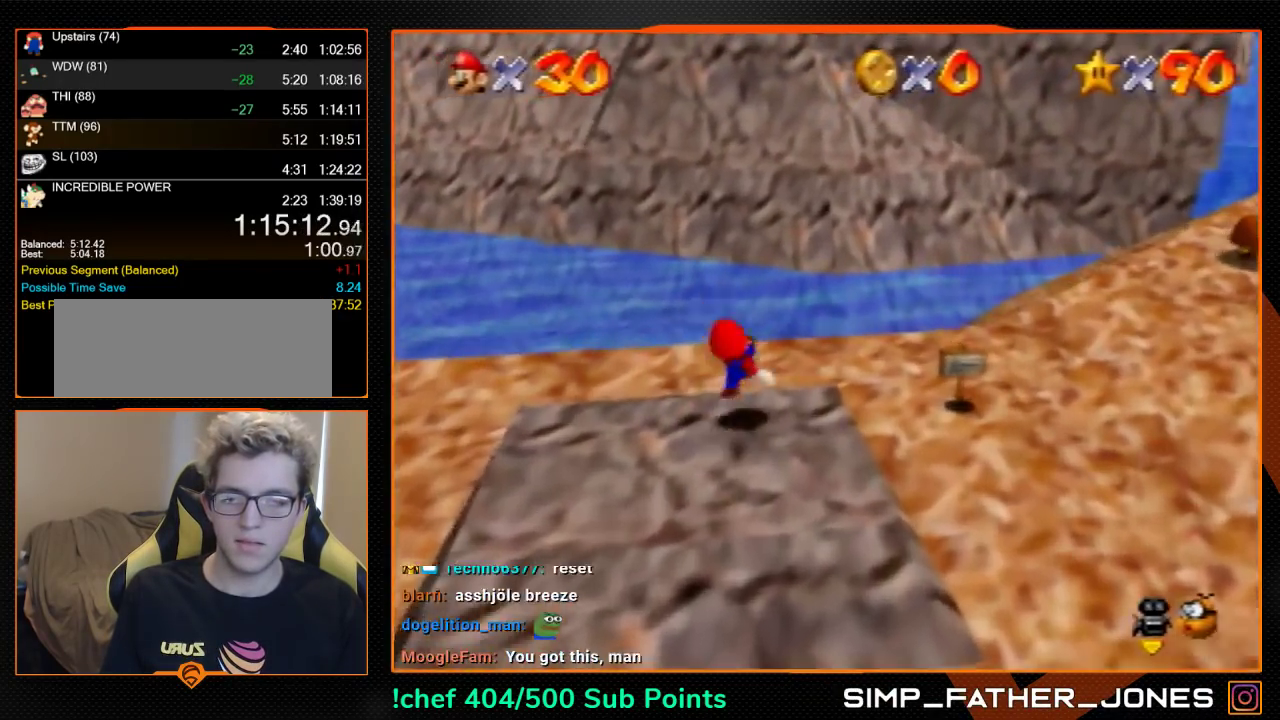
{"buttons": ["Z"], "left_stick": "up", "events": [[400, "Z", "down"]]}
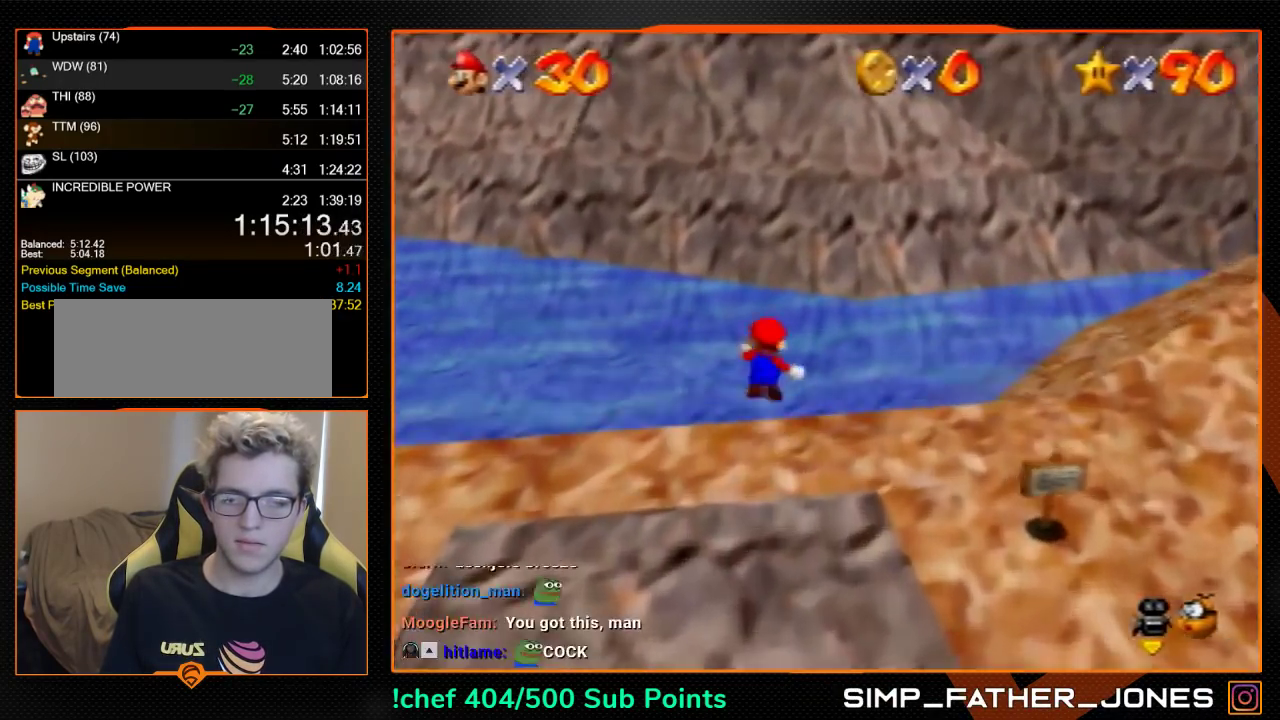
{"buttons": [], "left_stick": "up", "events": [[300, "Z", "up"]]}
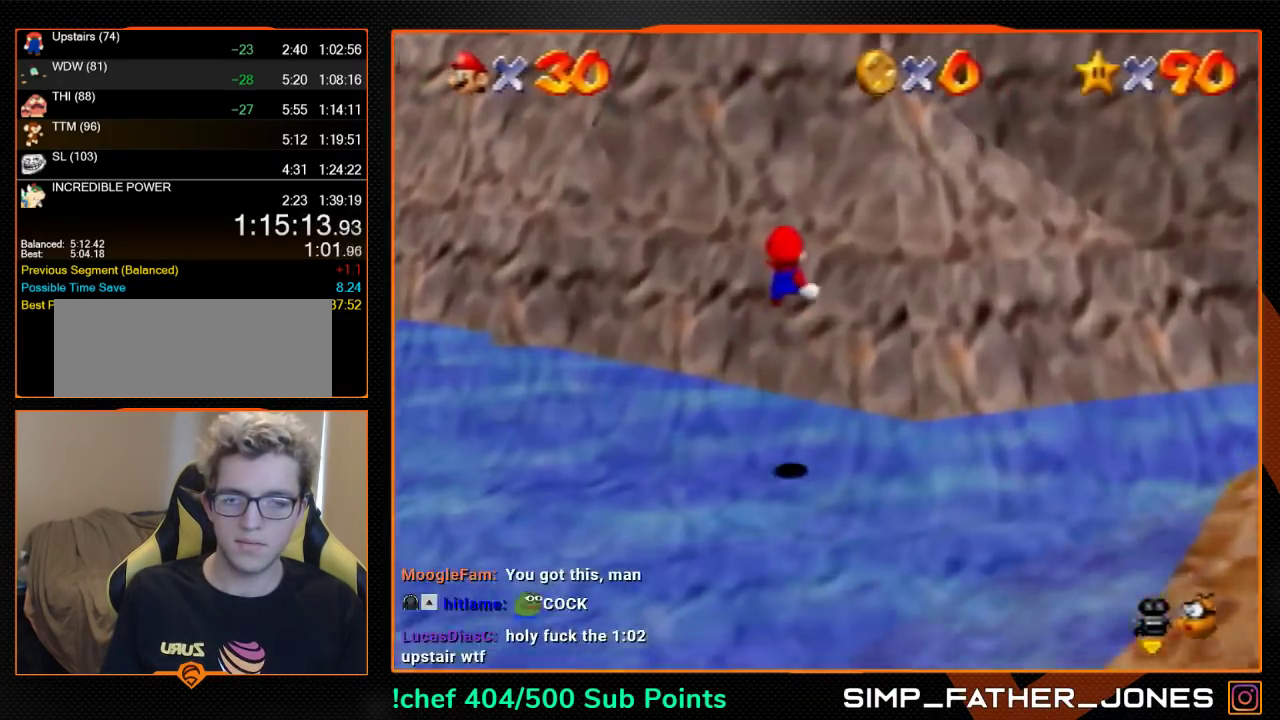
{"buttons": [], "left_stick": "up-right", "events": [[367, "left_stick", "up-right"]]}
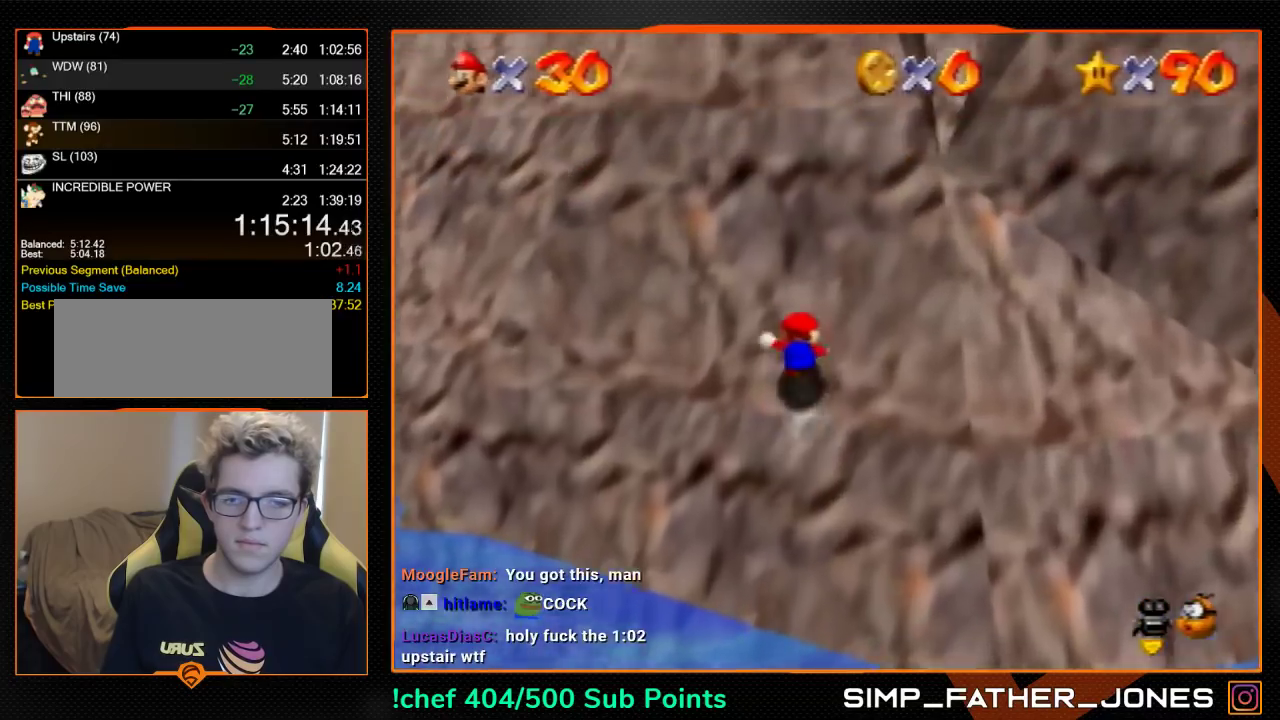
{"buttons": [], "left_stick": "up-right", "events": [[233, "B", "down"], [300, "B", "up"]]}
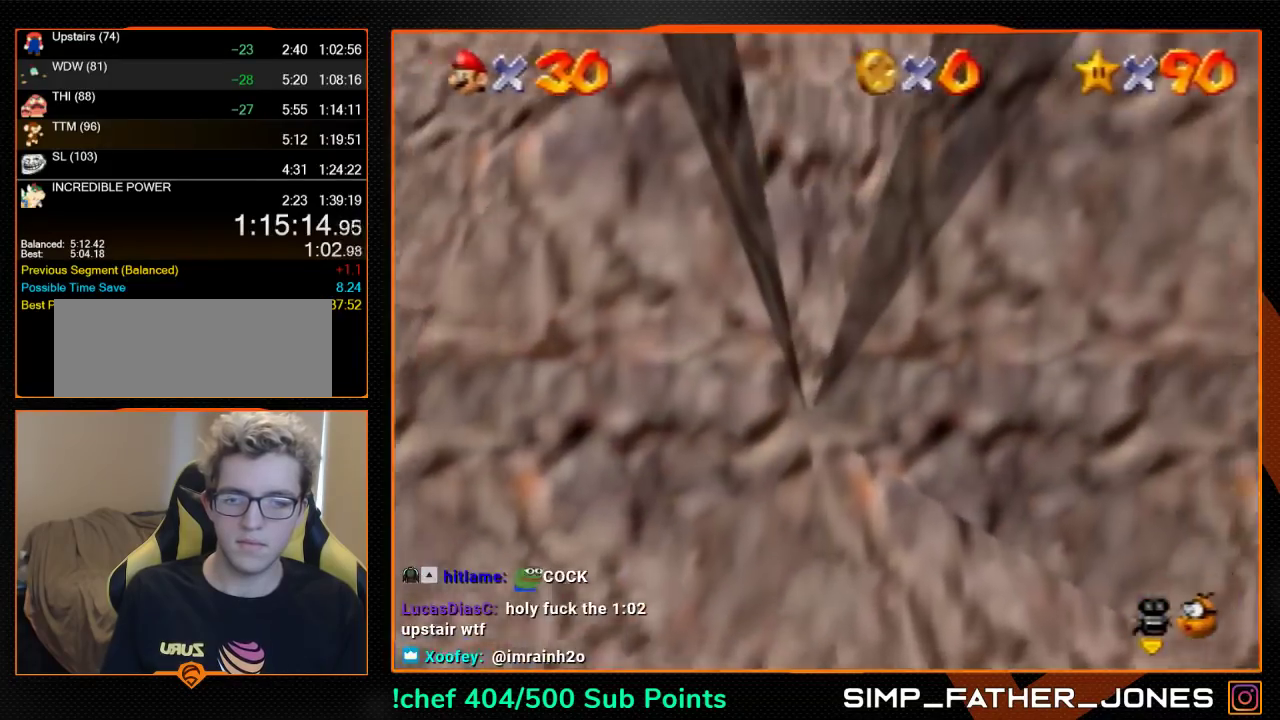
{"buttons": [], "left_stick": "up-right", "events": []}
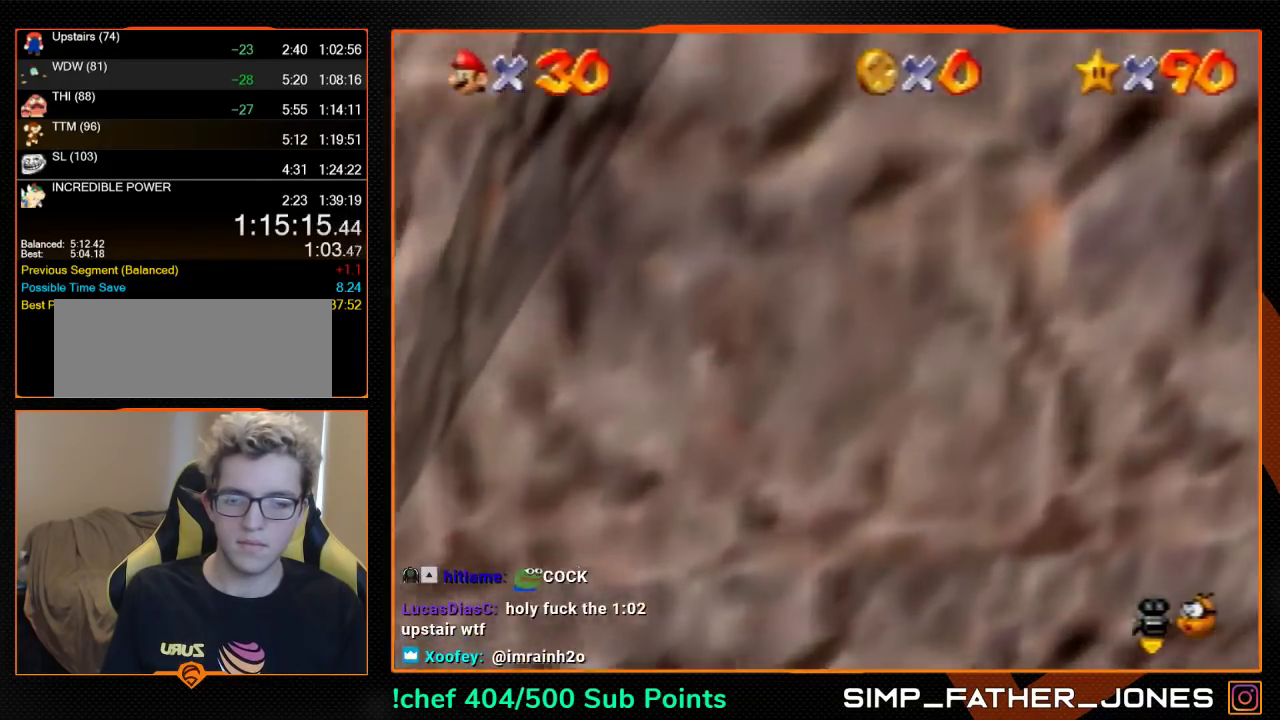
{"buttons": [], "left_stick": "down", "events": [[367, "left_stick", "center"], [433, "left_stick", "down"]]}
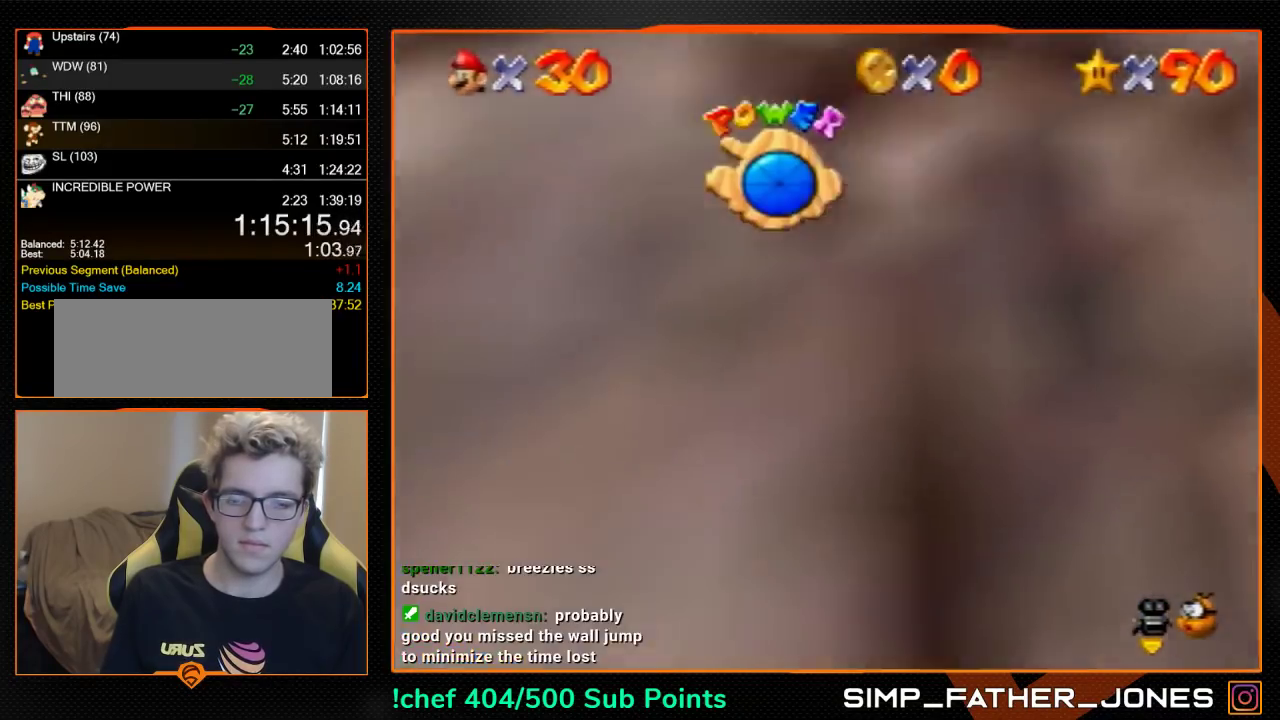
{"buttons": [], "left_stick": "down", "events": []}
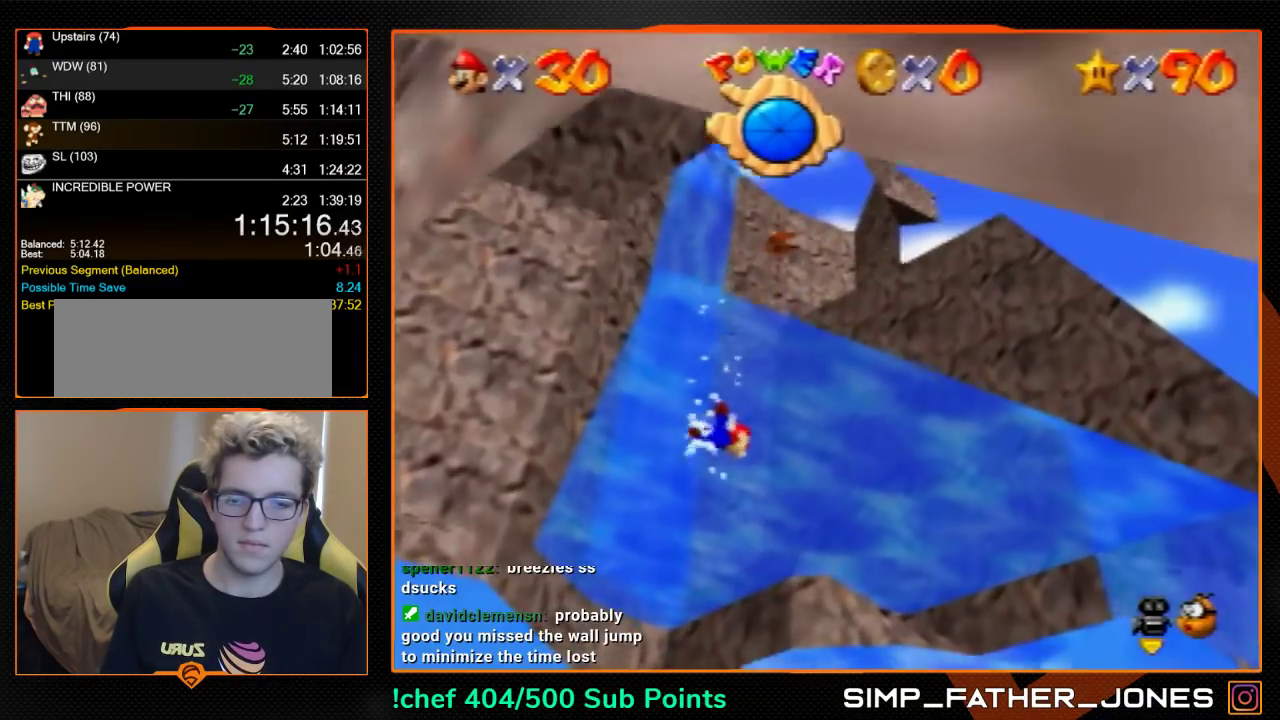
{"buttons": [], "left_stick": "down", "events": []}
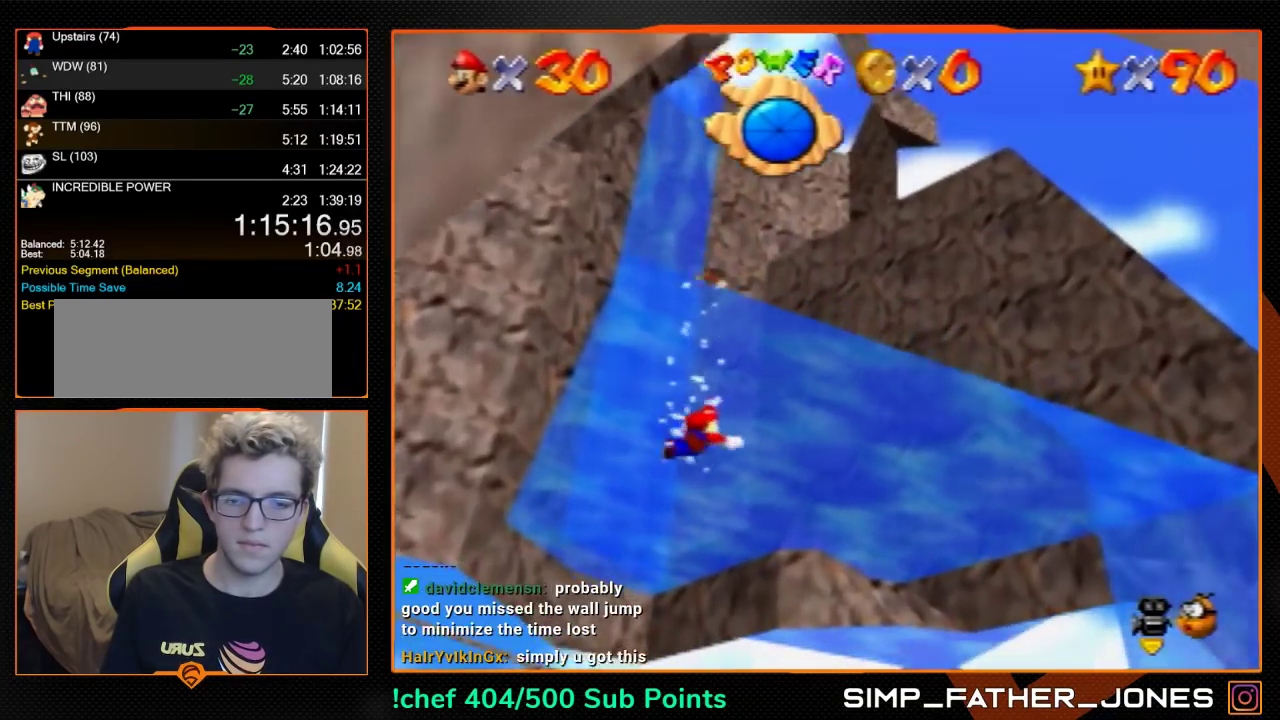
{"buttons": [], "left_stick": "down", "events": []}
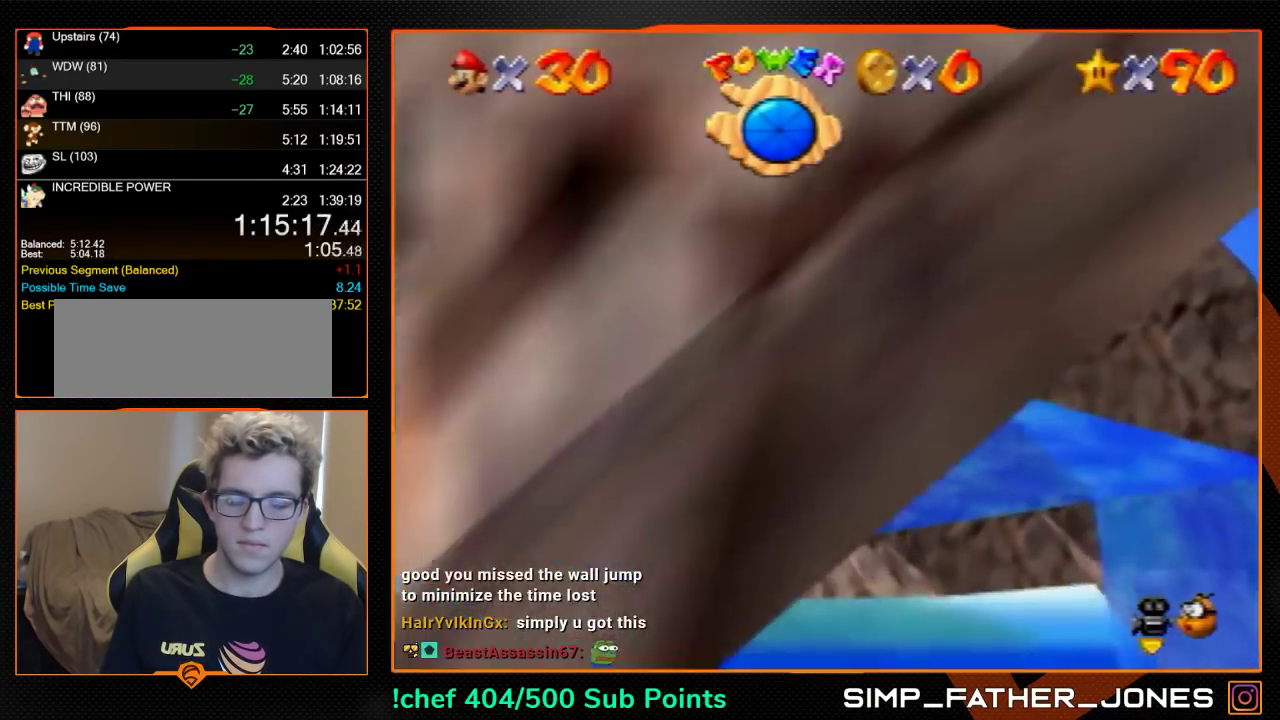
{"buttons": [], "left_stick": "down", "events": []}
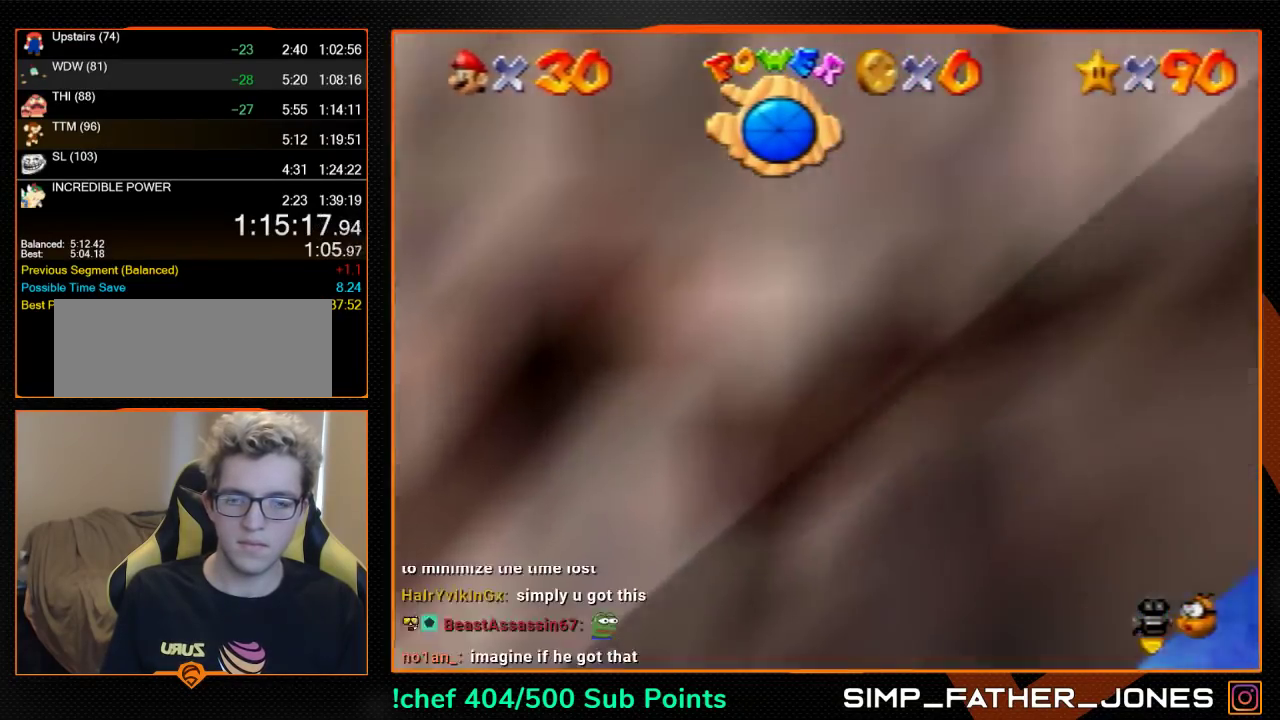
{"buttons": [], "left_stick": "right", "events": [[300, "R1", "down"], [300, "left_stick", "down-right"], [367, "R1", "up"], [400, "left_stick", "right"]]}
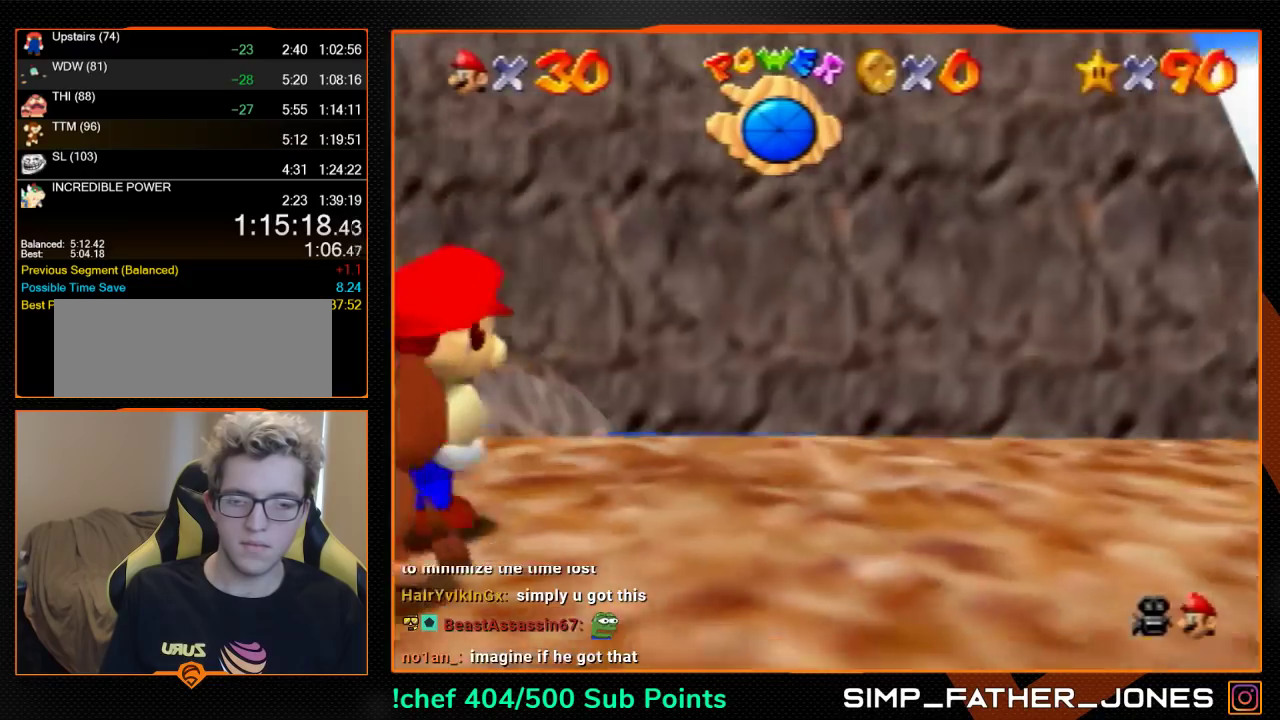
{"buttons": [], "left_stick": "up-right", "events": [[33, "C_DOWN", "down"], [33, "C_LEFT", "down"], [133, "left_stick", "up-right"], [167, "C_DOWN", "up"], [167, "C_LEFT", "up"]]}
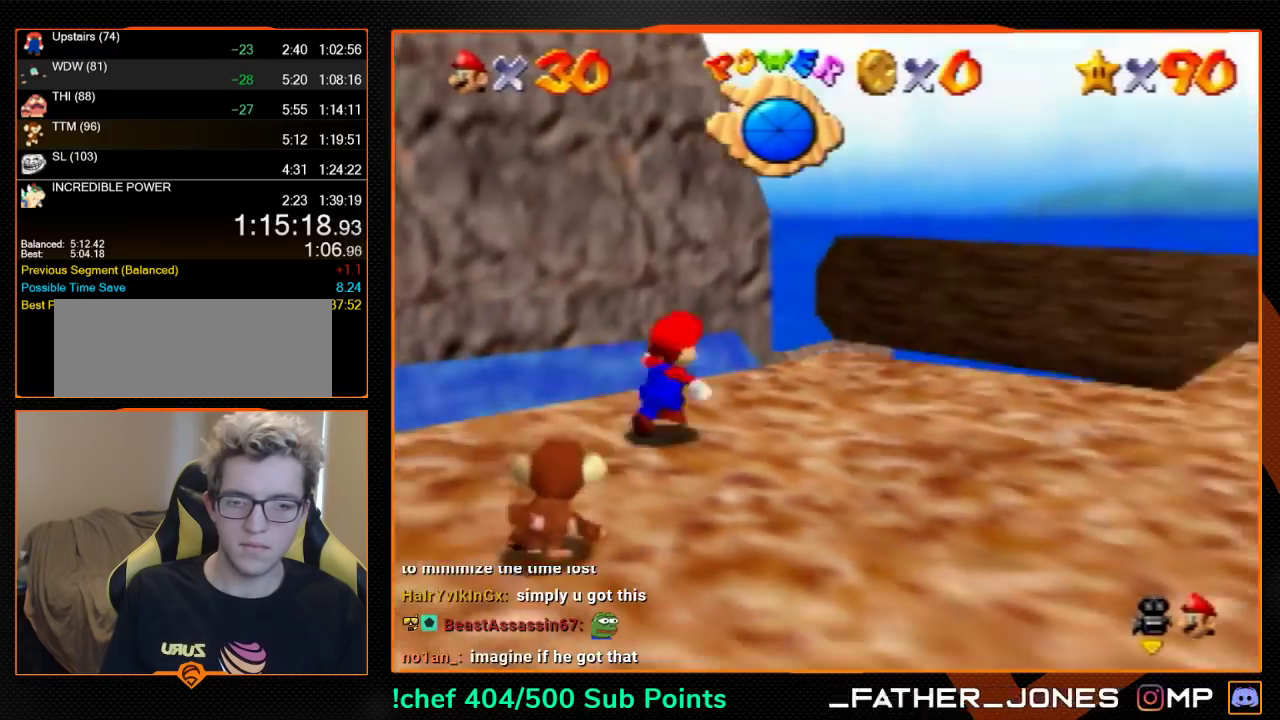
{"buttons": [], "left_stick": "up", "events": [[333, "left_stick", "up"]]}
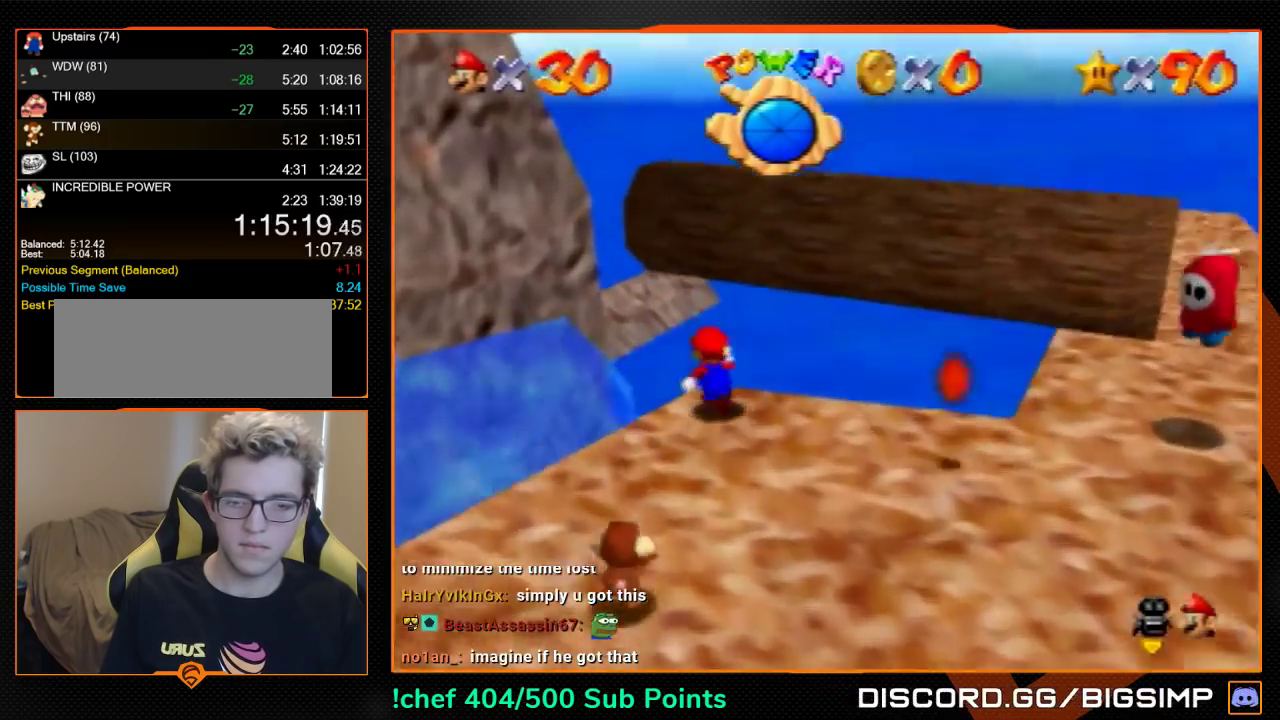
{"buttons": ["Z"], "left_stick": "up", "events": [[100, "Z", "down"]]}
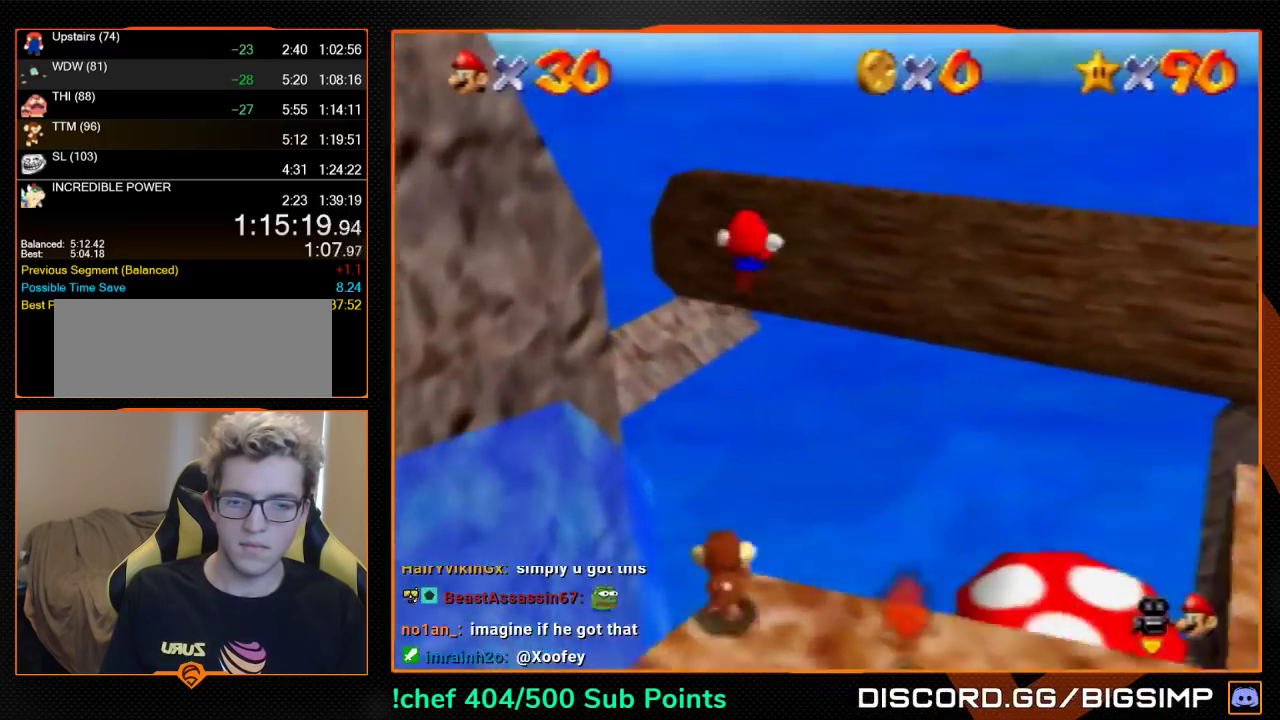
{"buttons": ["Z"], "left_stick": "up", "events": [[167, "left_stick", "up-right"], [233, "left_stick", "up-left"], [400, "left_stick", "up"]]}